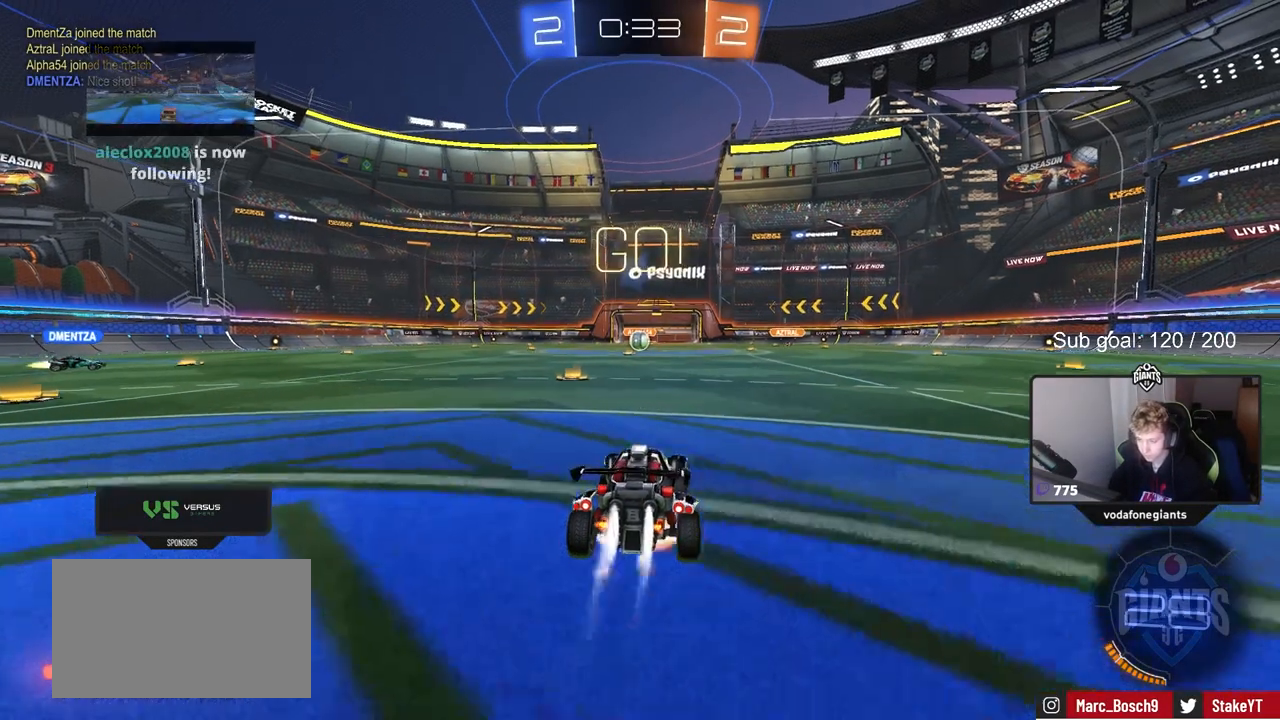
Gameplay with keyboard and mouse; each line is a JSON object with the keys and mouse buttons held at the frame after it. "events" lists presses ("down") and releases ("up") of "1", "2", "3", "4", "5", "a", "alt", "c", "caps_lock", "ctrl", "d", "e", "f", "g", "q", "r", "s", "shift", "space", "t", "tab", "v", "w", "x", "z", "mouse_left", "mouse_wheel" and "mouse_right" between this image and that frame as [ms after this image, input, new state], when the widget could be followed in between. "mouse_left", "mouse_wheel", "mouse_right" = the "left", "wheel", "right" buttons of the "mouse" list. No other keys are recorded. "wheel" means that the mouse wheel is clicked or scrolled. "mouse_move" is the direction in which the mouse moves at that frame (one of eight, or "still"), when it could be read.
{"keys": ["a", "s", "shift"], "mouse": [], "mouse_move": "still", "events": [[33, "mouse_right", "down"], [83, "a", "down"], [83, "d", "up"], [83, "mouse_right", "up"], [83, "shift", "down"], [133, "mouse_right", "down"], [183, "s", "down"], [183, "w", "up"], [317, "mouse_left", "up"], [317, "mouse_right", "up"]]}
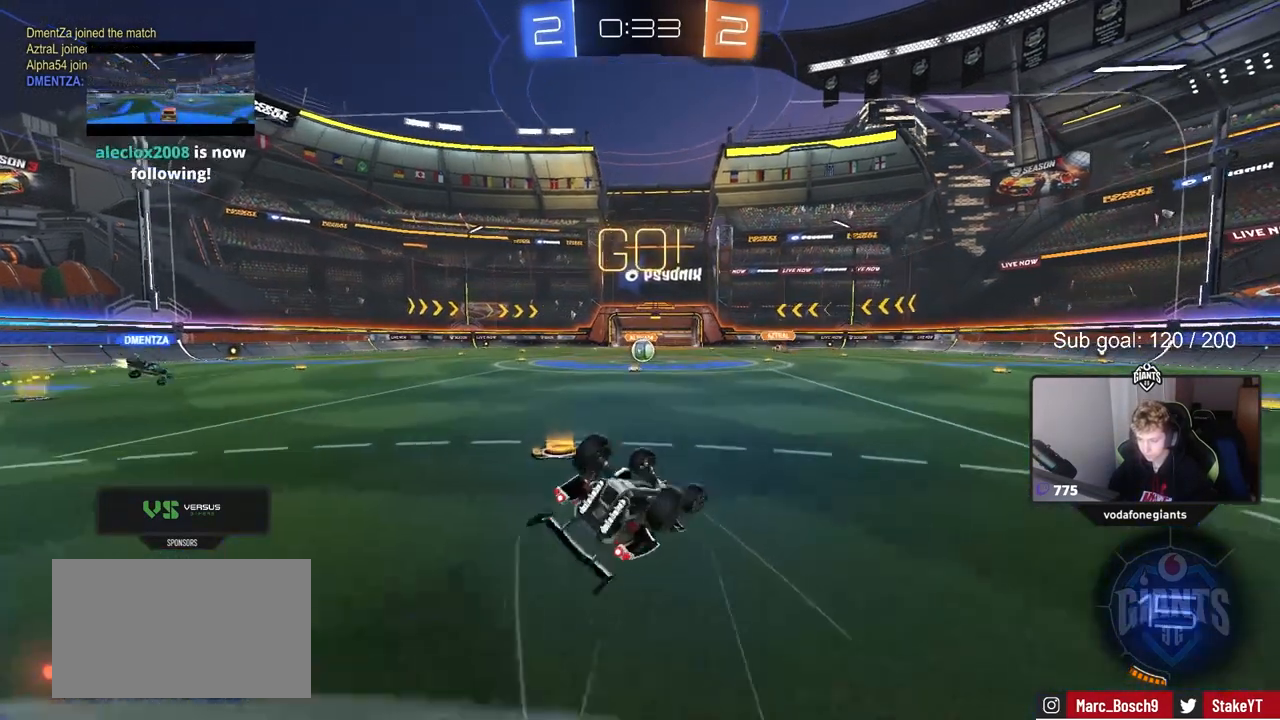
{"keys": [], "mouse": [], "mouse_move": "still", "events": [[100, "s", "up"], [183, "s", "down"], [283, "s", "up"], [417, "a", "up"], [417, "shift", "up"]]}
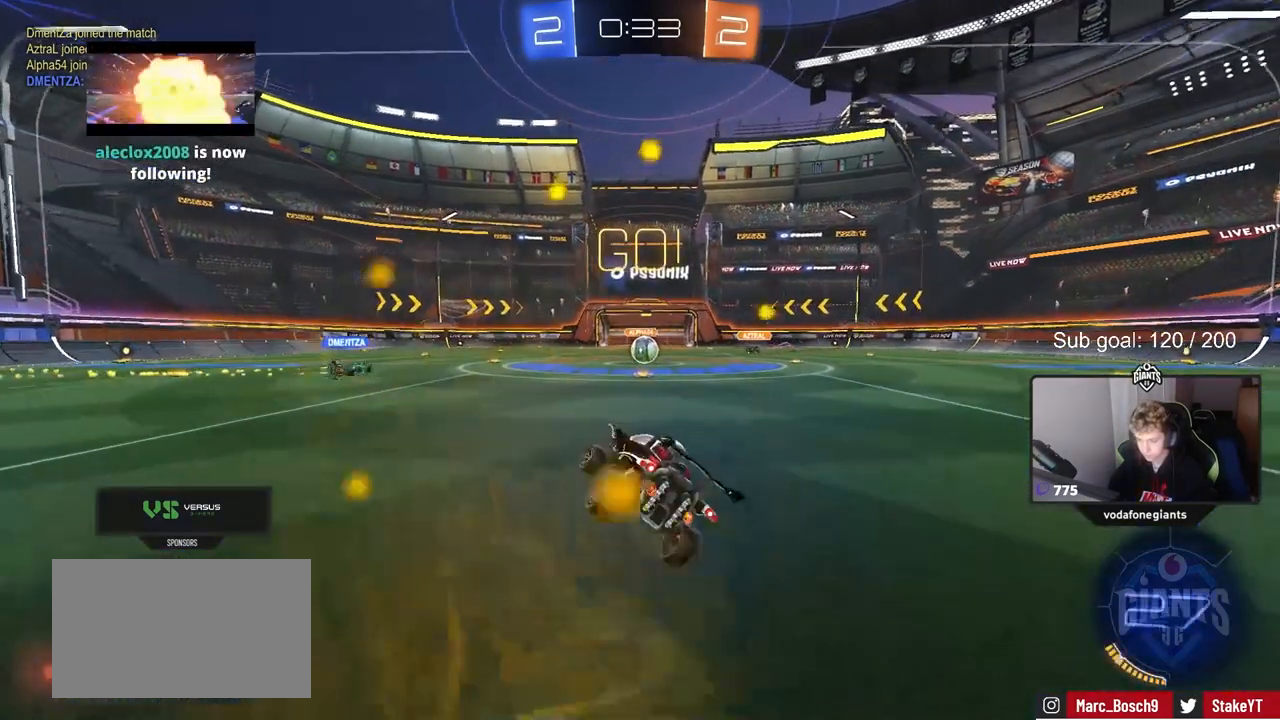
{"keys": [], "mouse": [], "mouse_move": "still", "events": [[150, "a", "down"], [150, "s", "down"], [383, "s", "up"], [433, "a", "up"]]}
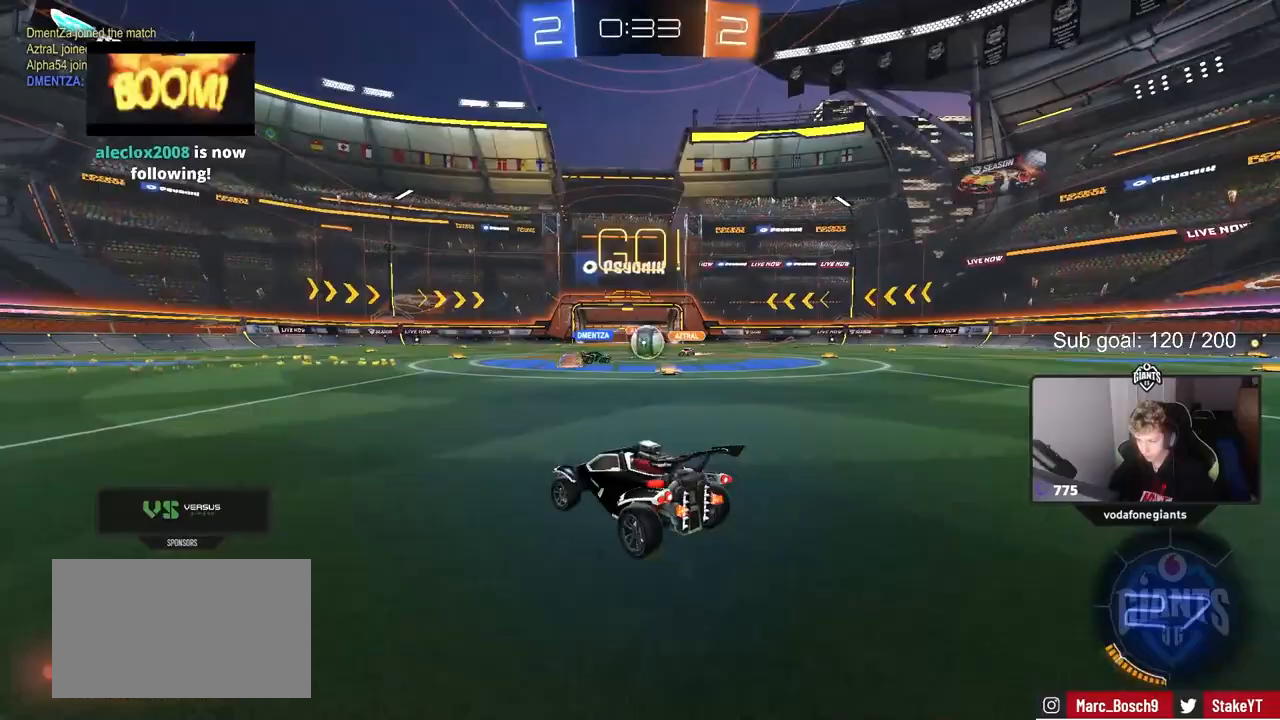
{"keys": ["a", "shift", "w"], "mouse": ["left"], "mouse_move": "still", "events": [[33, "w", "down"], [350, "a", "down"], [400, "mouse_left", "down"], [450, "shift", "down"]]}
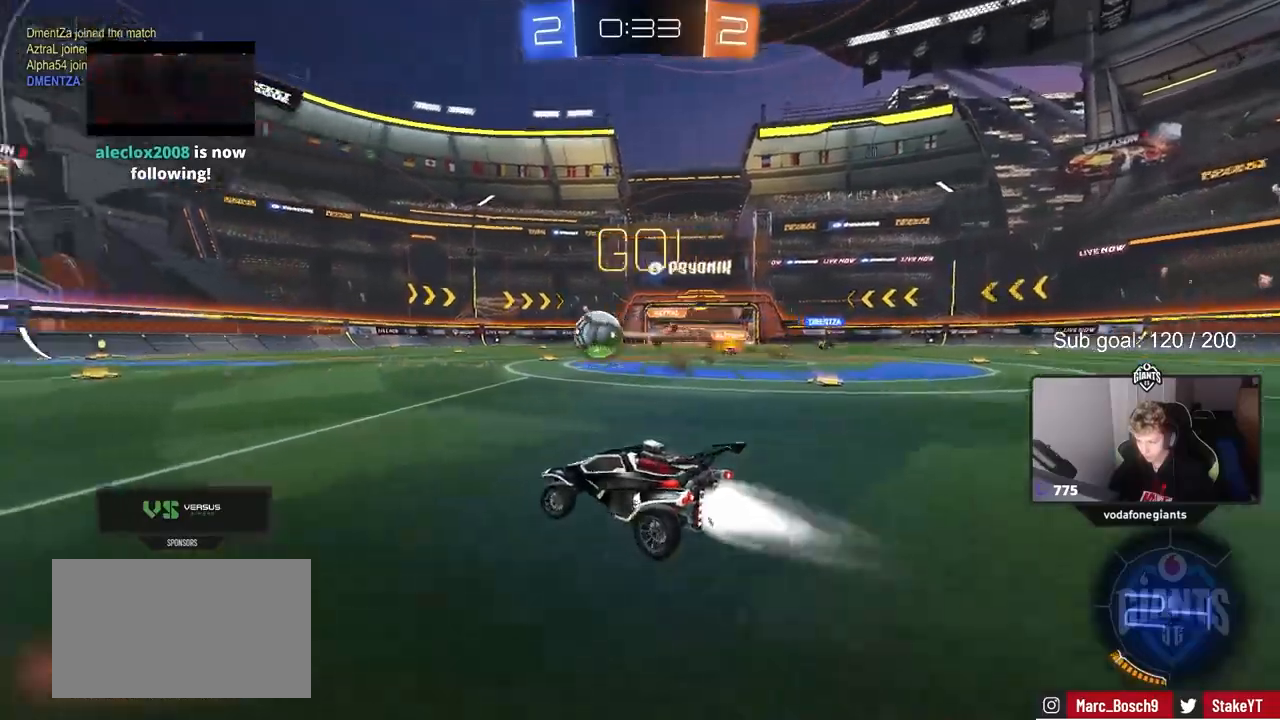
{"keys": ["a", "w"], "mouse": ["left"], "mouse_move": "still", "events": [[50, "shift", "up"], [233, "space", "down"], [417, "space", "up"]]}
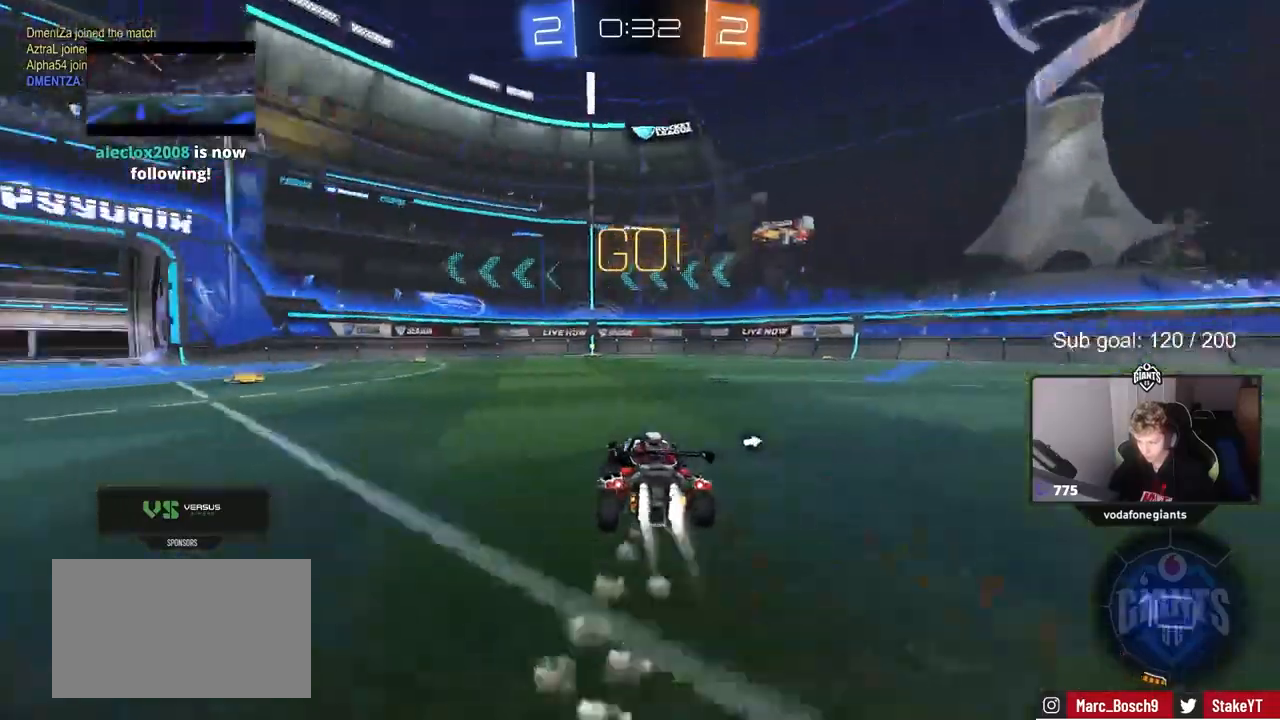
{"keys": ["w"], "mouse": ["left"], "mouse_move": "left", "events": [[17, "a", "up"], [250, "d", "down"], [350, "d", "up"], [350, "mouse_right", "down"], [433, "mouse_right", "up"]]}
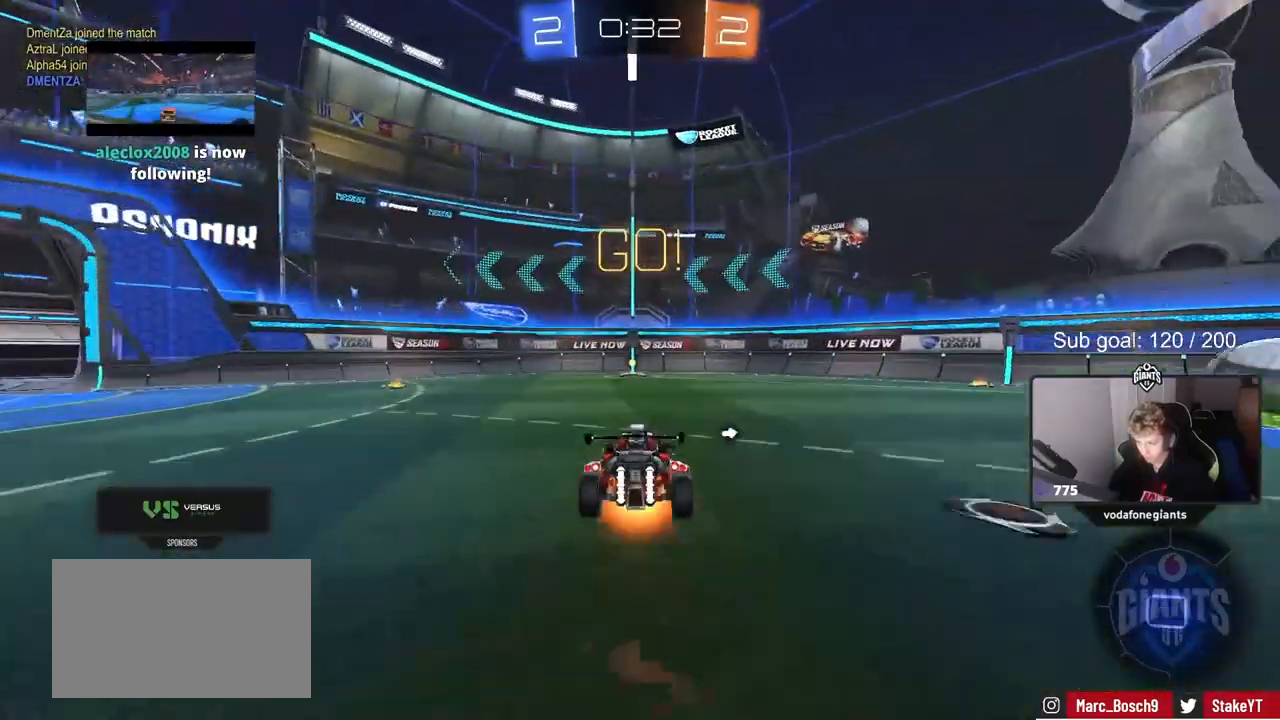
{"keys": ["w"], "mouse": [], "mouse_move": "still", "events": [[33, "mouse_right", "down"], [67, "mouse_left", "up"], [117, "mouse_right", "up"], [117, "space", "down"], [317, "space", "up"]]}
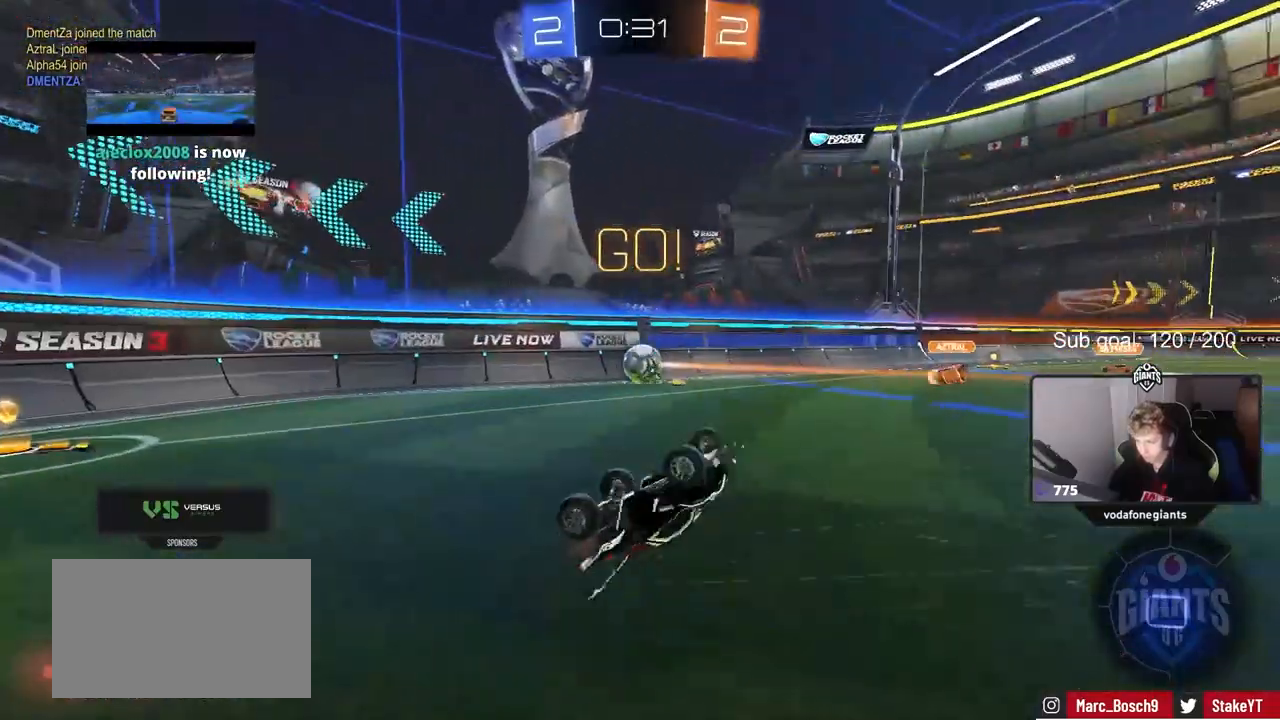
{"keys": [], "mouse": [], "mouse_move": "still", "events": [[100, "w", "up"], [233, "d", "down"], [333, "d", "up"]]}
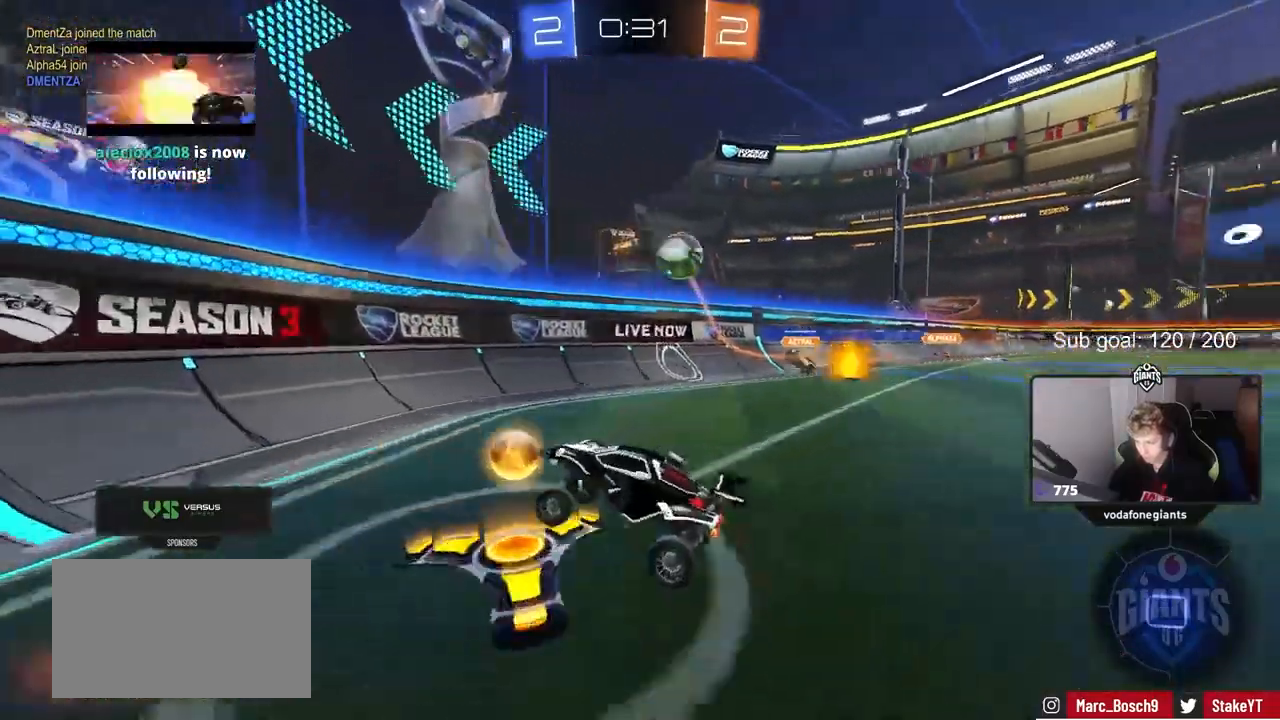
{"keys": ["w"], "mouse": [], "mouse_move": "still", "events": [[67, "d", "down"], [117, "w", "down"], [167, "mouse_left", "down"], [250, "d", "up"], [450, "mouse_left", "up"]]}
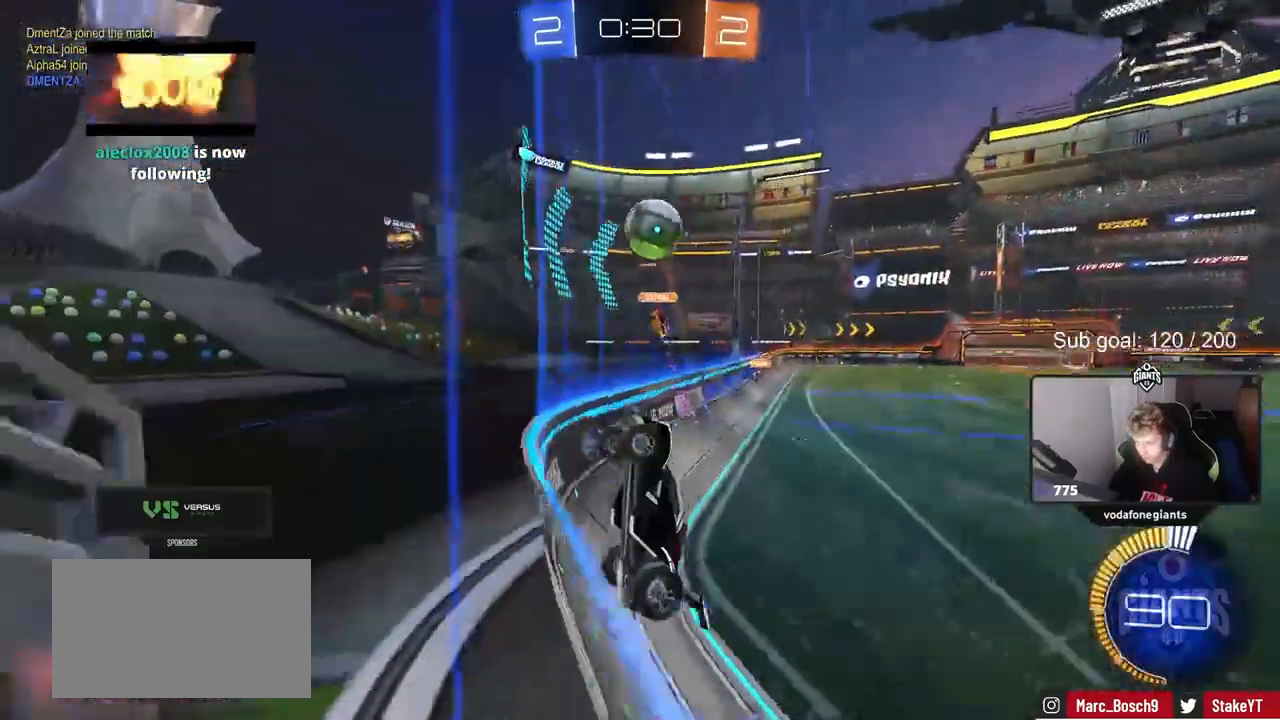
{"keys": ["a", "w"], "mouse": ["left"], "mouse_move": "down-left", "events": [[33, "a", "down"], [33, "shift", "down"], [167, "shift", "up"], [467, "mouse_left", "down"]]}
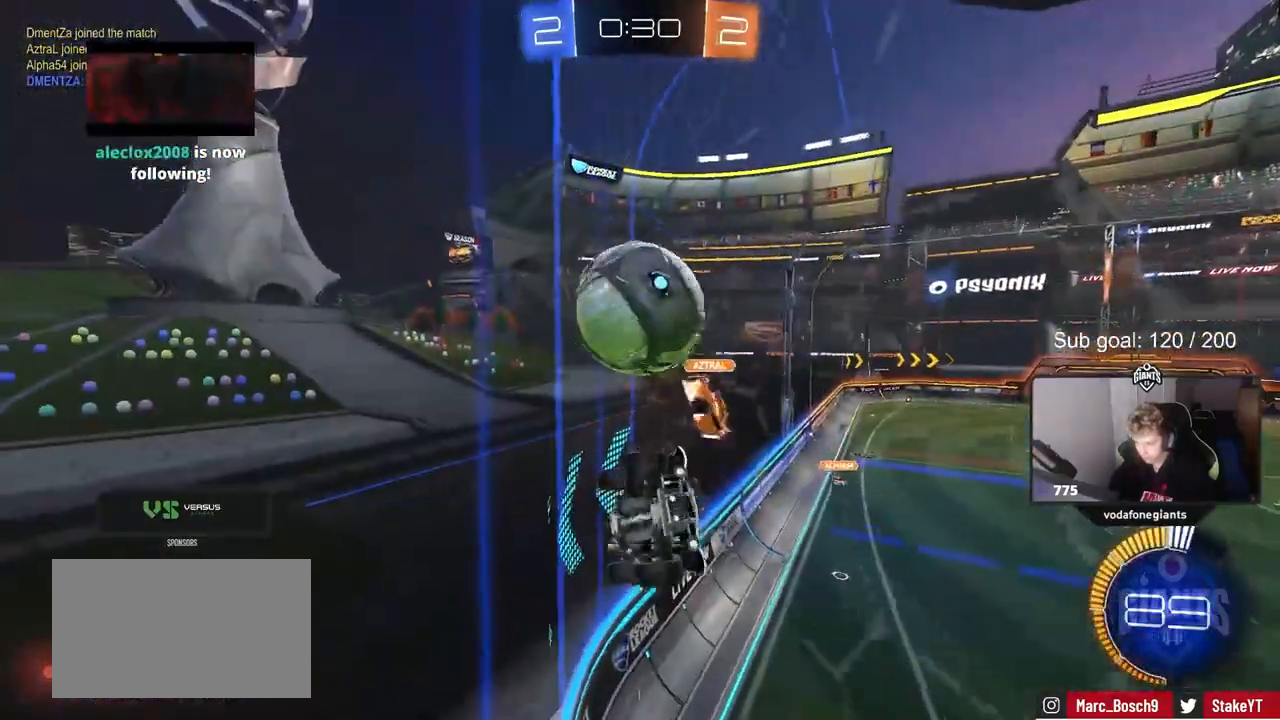
{"keys": ["w"], "mouse": [], "mouse_move": "still", "events": [[133, "a", "up"], [133, "d", "down"], [233, "d", "up"], [383, "d", "down"], [433, "mouse_left", "up"], [467, "d", "up"]]}
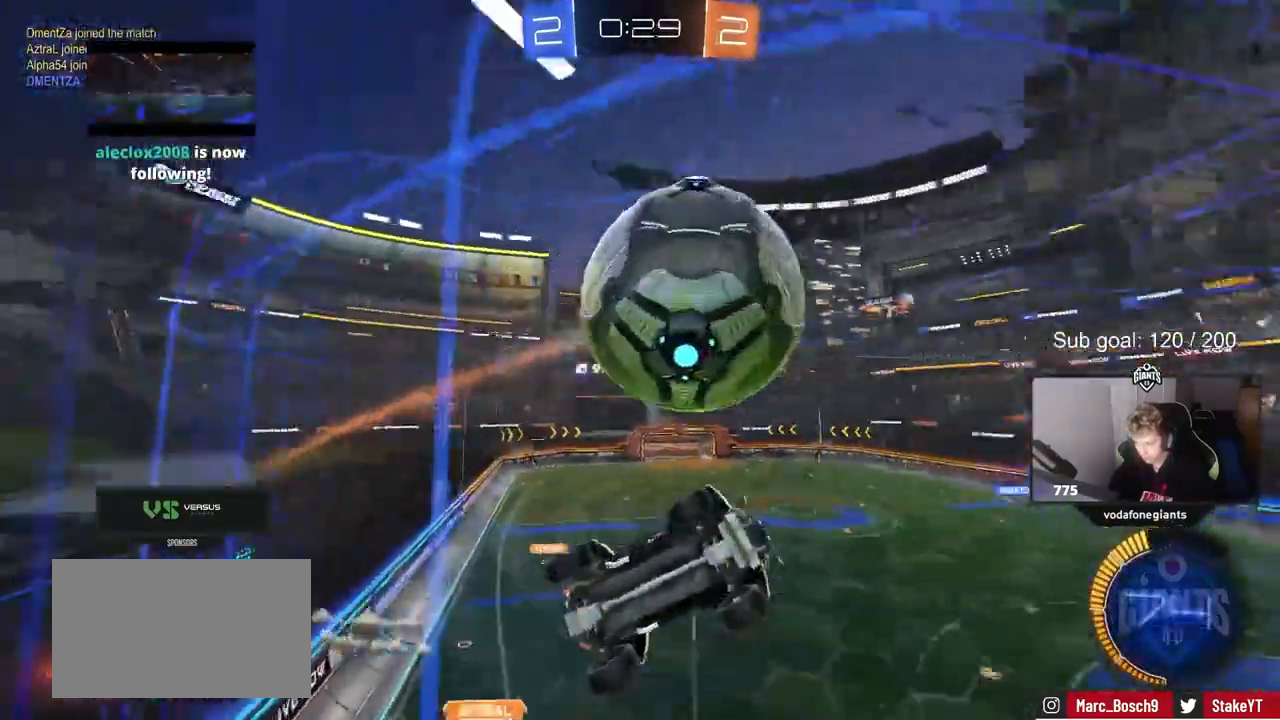
{"keys": ["a", "w"], "mouse": ["left"], "mouse_move": "still", "events": [[67, "a", "down"], [67, "mouse_left", "down"], [250, "a", "up"], [300, "mouse_left", "up"], [433, "a", "down"], [483, "mouse_left", "down"]]}
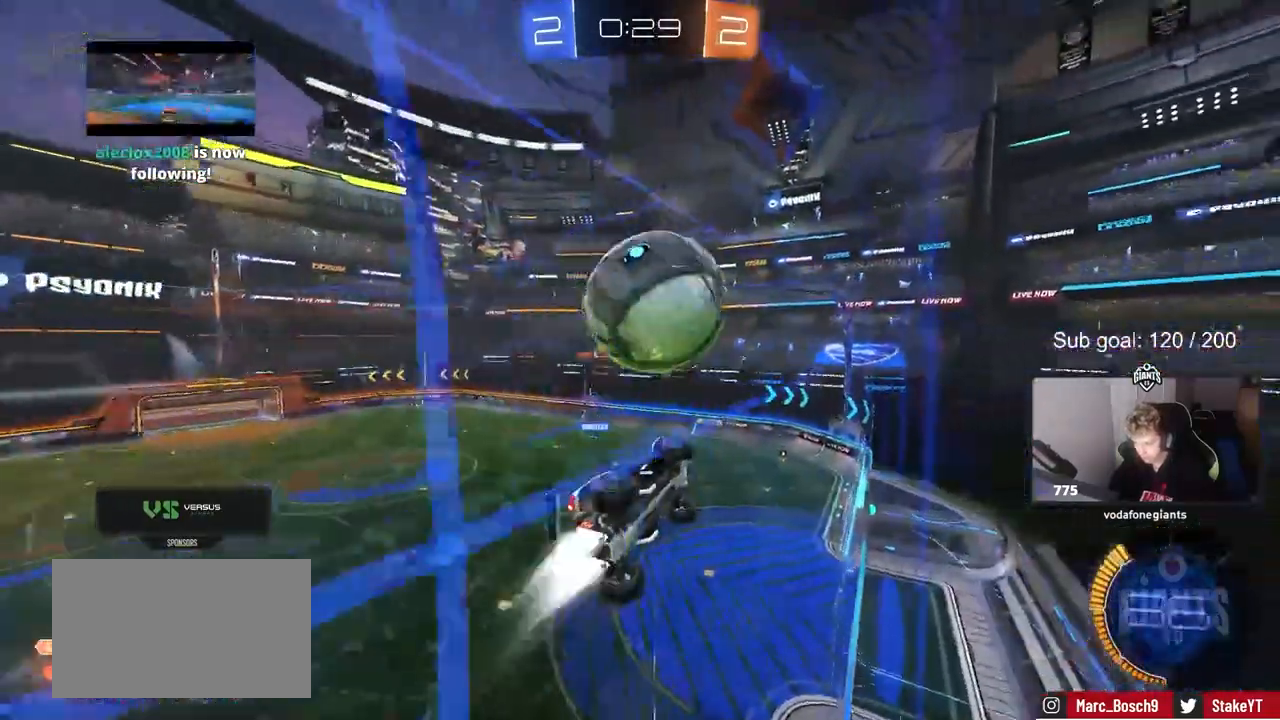
{"keys": ["w"], "mouse": ["left"], "mouse_move": "still", "events": [[33, "a", "up"], [183, "a", "down"], [217, "a", "up"], [317, "d", "down"], [417, "d", "up"]]}
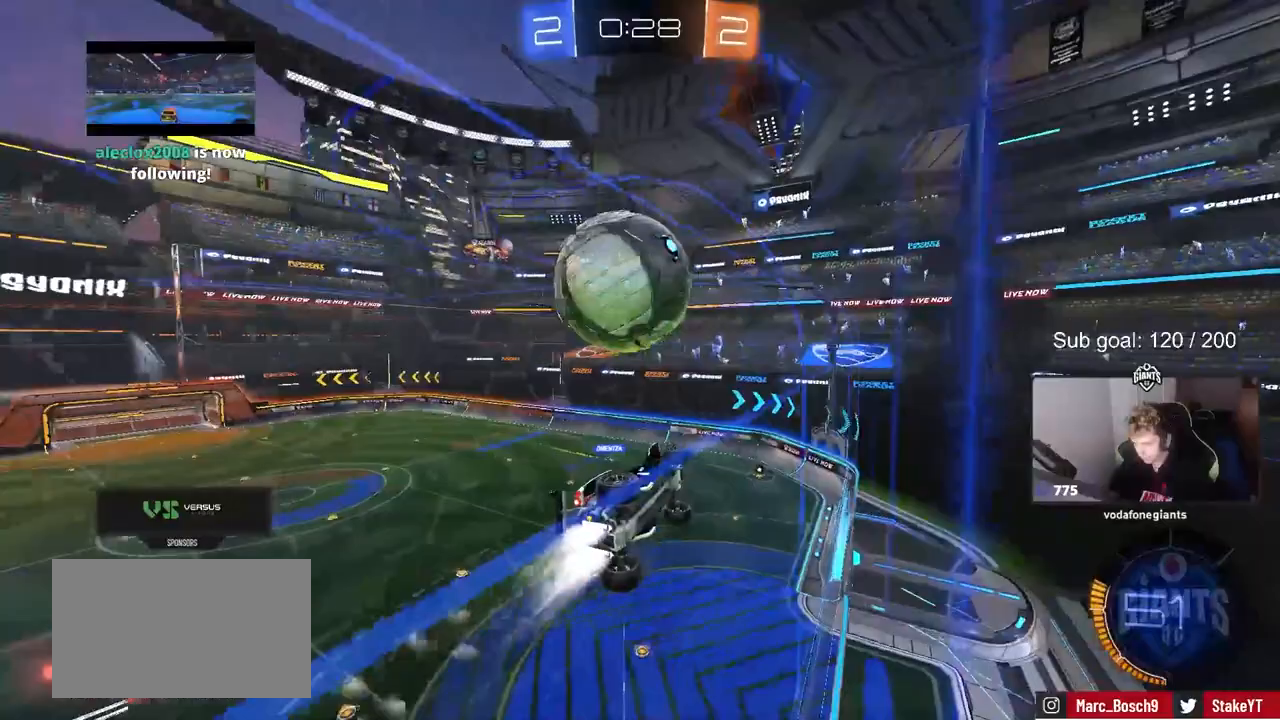
{"keys": ["a", "shift"], "mouse": ["right"], "mouse_move": "up", "events": [[183, "d", "down"], [233, "a", "down"], [233, "d", "up"], [233, "mouse_right", "down"], [233, "w", "up"], [283, "mouse_right", "up"], [283, "shift", "down"], [333, "mouse_right", "down"], [467, "mouse_left", "up"]]}
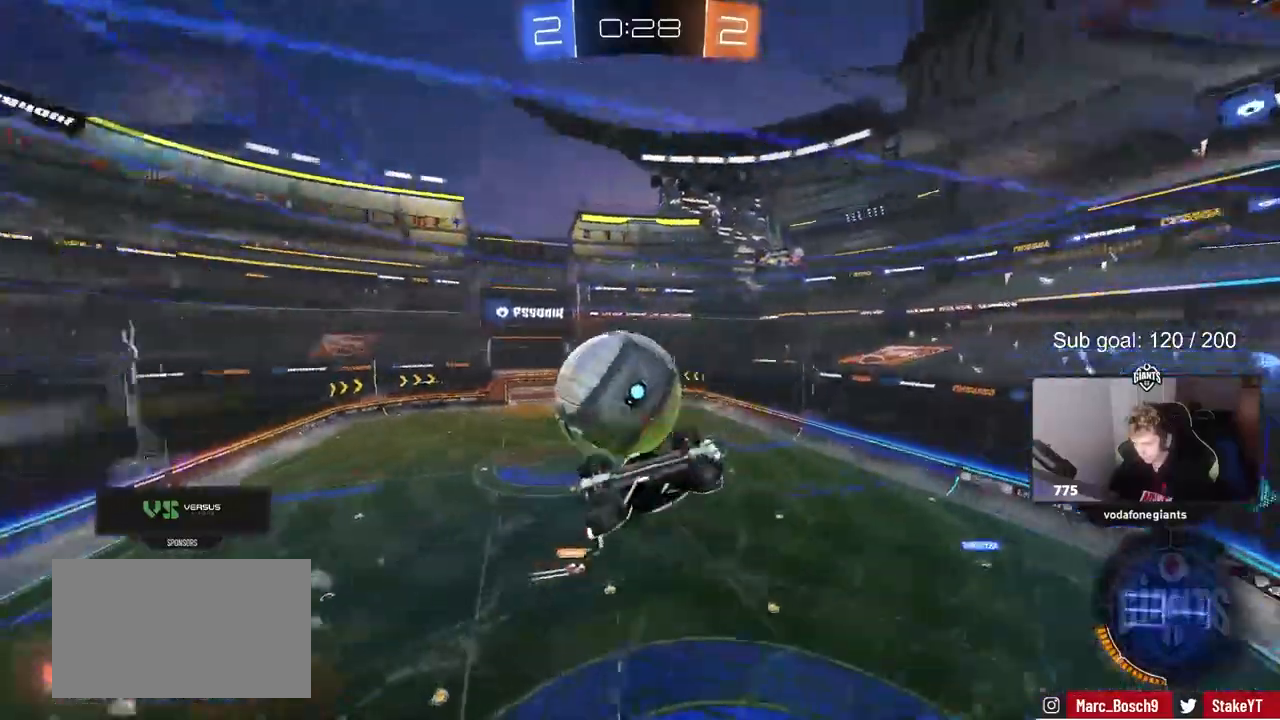
{"keys": ["a", "s"], "mouse": [], "mouse_move": "still", "events": [[17, "mouse_right", "up"], [150, "shift", "up"], [350, "s", "down"]]}
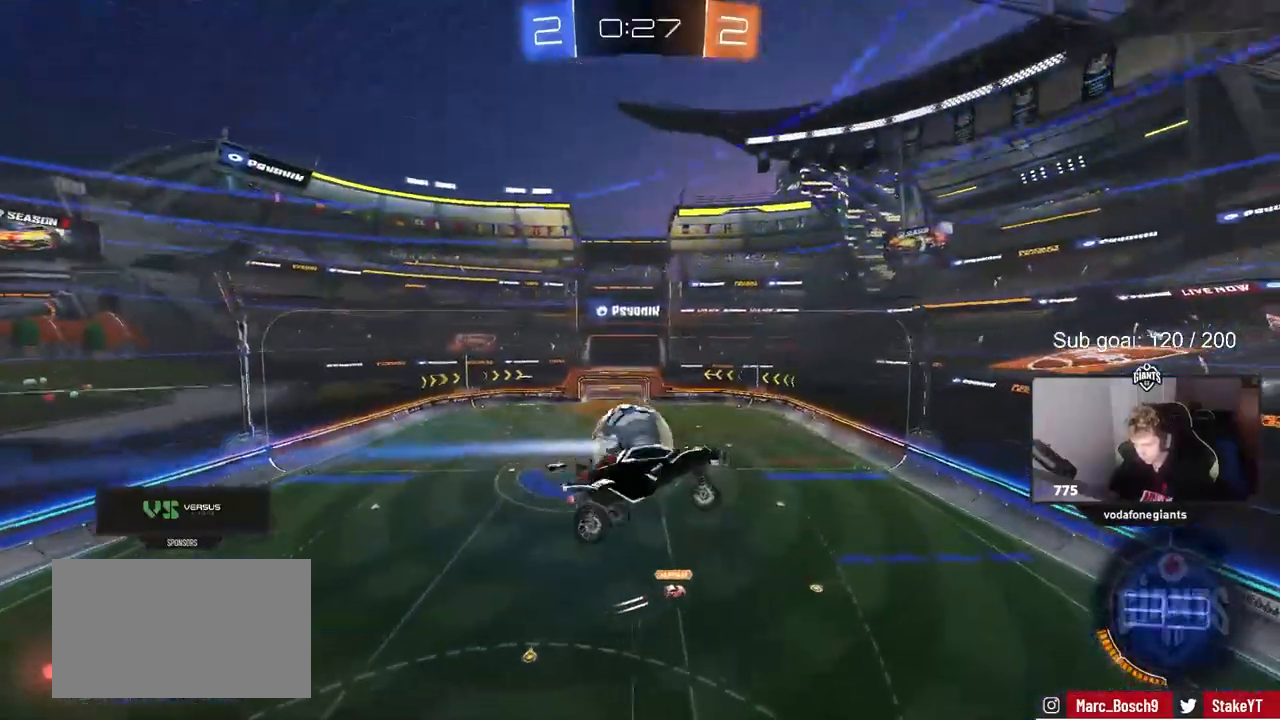
{"keys": [], "mouse": [], "mouse_move": "still", "events": [[167, "a", "up"], [217, "d", "down"], [500, "d", "up"], [500, "s", "up"]]}
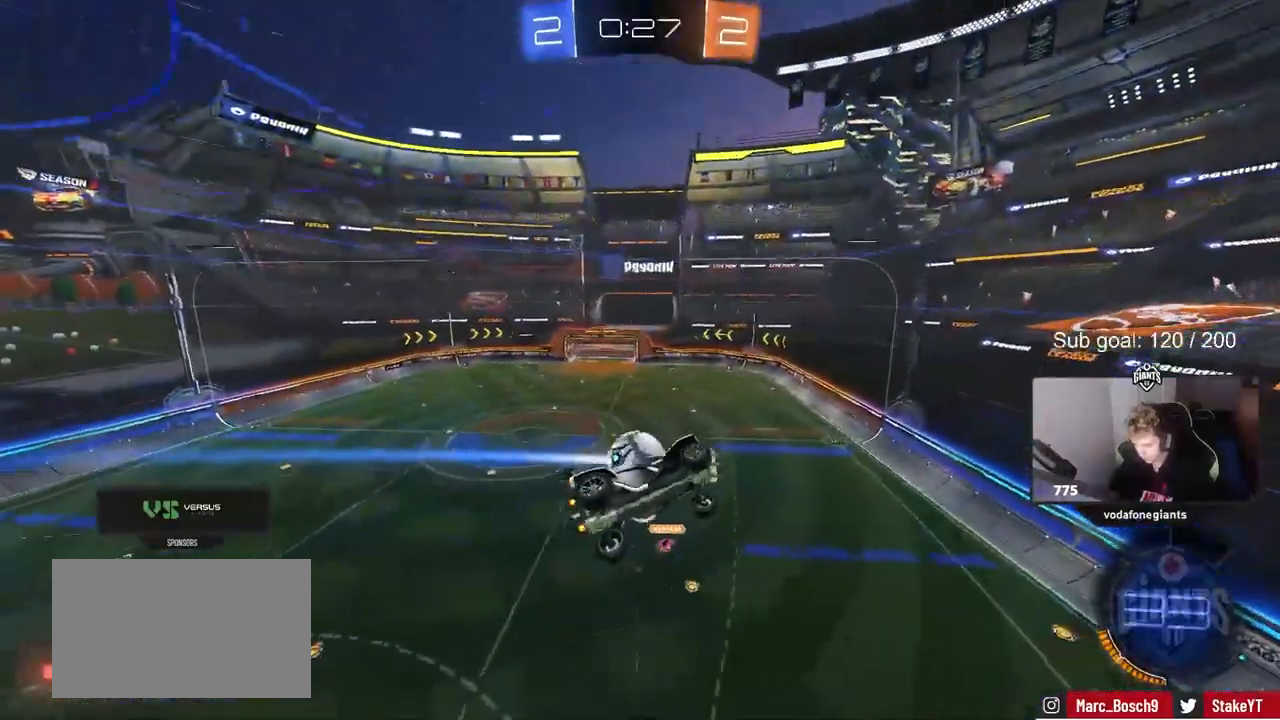
{"keys": [], "mouse": [], "mouse_move": "still", "events": [[250, "a", "down"], [333, "s", "down"], [467, "a", "up"], [467, "s", "up"]]}
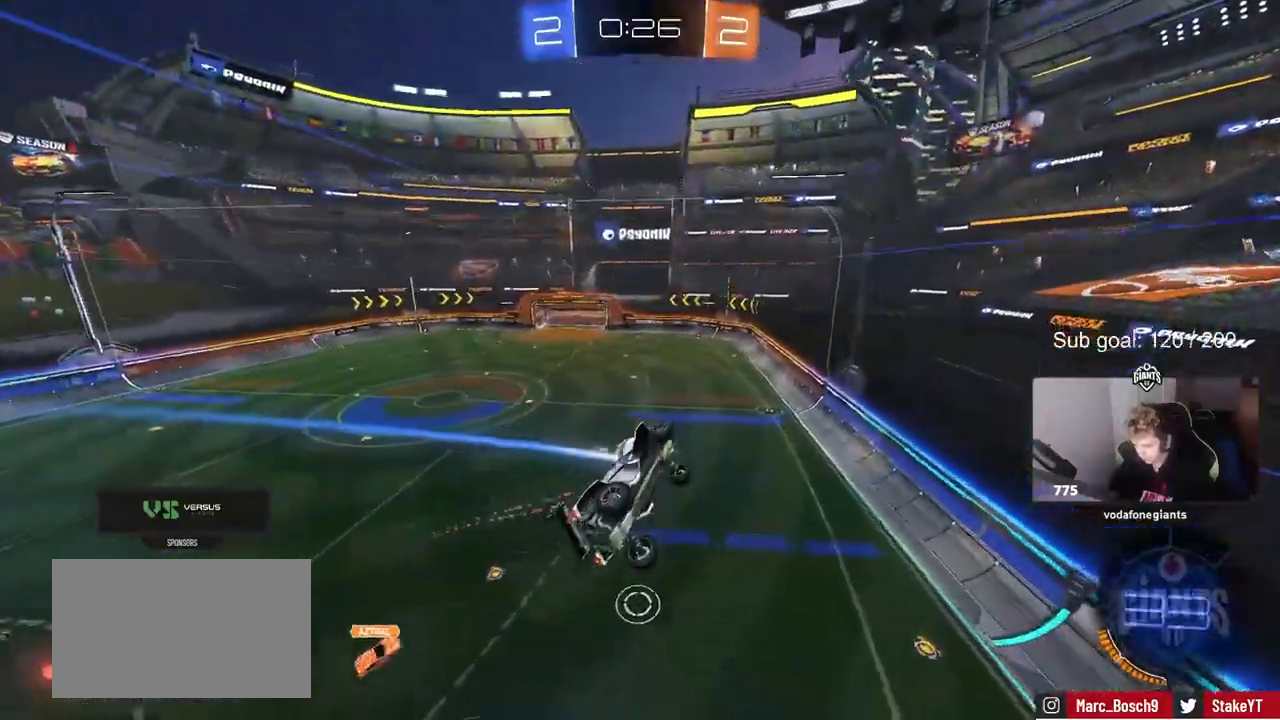
{"keys": ["a"], "mouse": [], "mouse_move": "still", "events": [[400, "a", "down"]]}
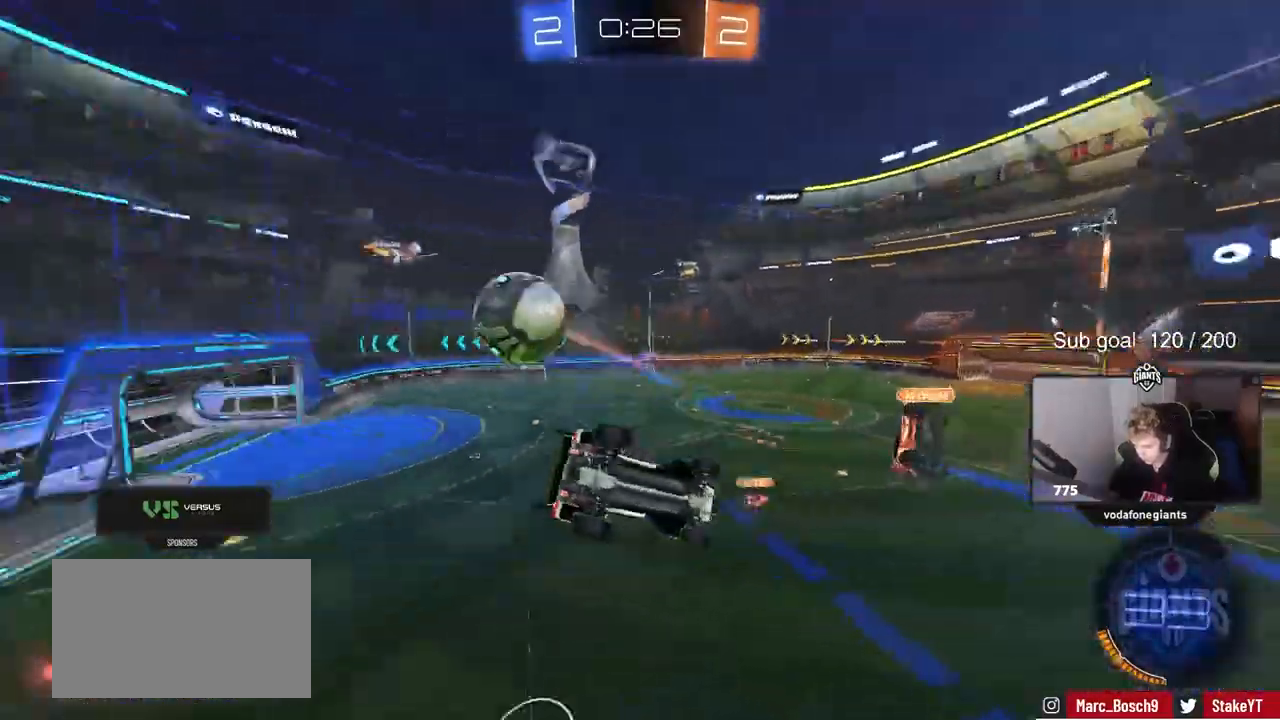
{"keys": ["w"], "mouse": [], "mouse_move": "still", "events": [[117, "a", "up"], [267, "w", "down"], [367, "a", "down"], [500, "a", "up"]]}
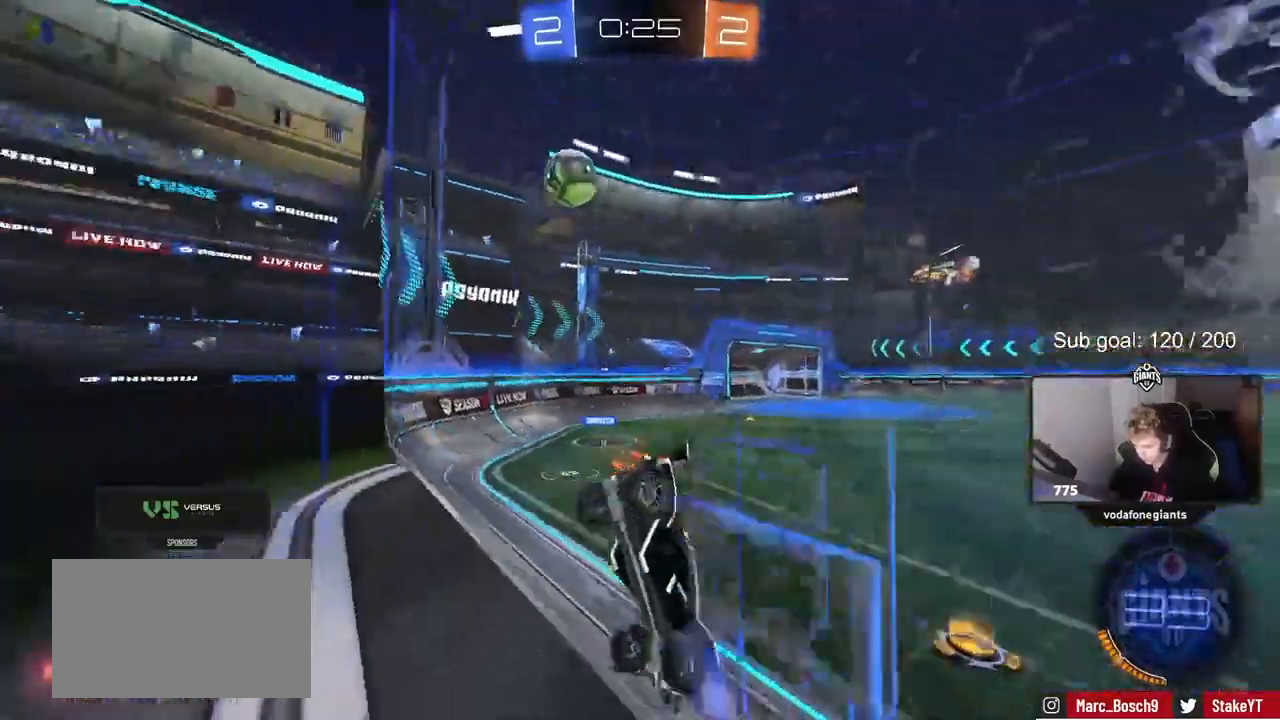
{"keys": ["a", "w"], "mouse": [], "mouse_move": "still", "events": [[50, "a", "down"], [133, "shift", "down"], [183, "shift", "up"], [283, "a", "up"], [467, "a", "down"]]}
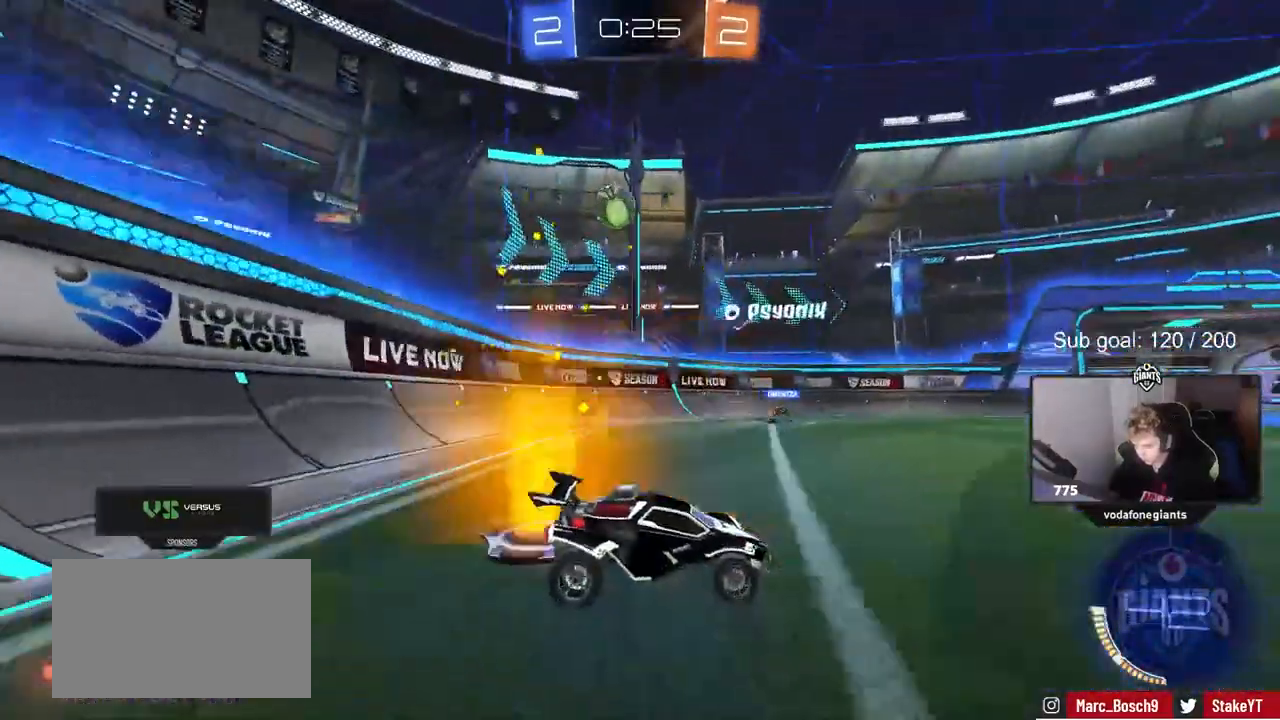
{"keys": ["w"], "mouse": [], "mouse_move": "still", "events": [[200, "a", "up"]]}
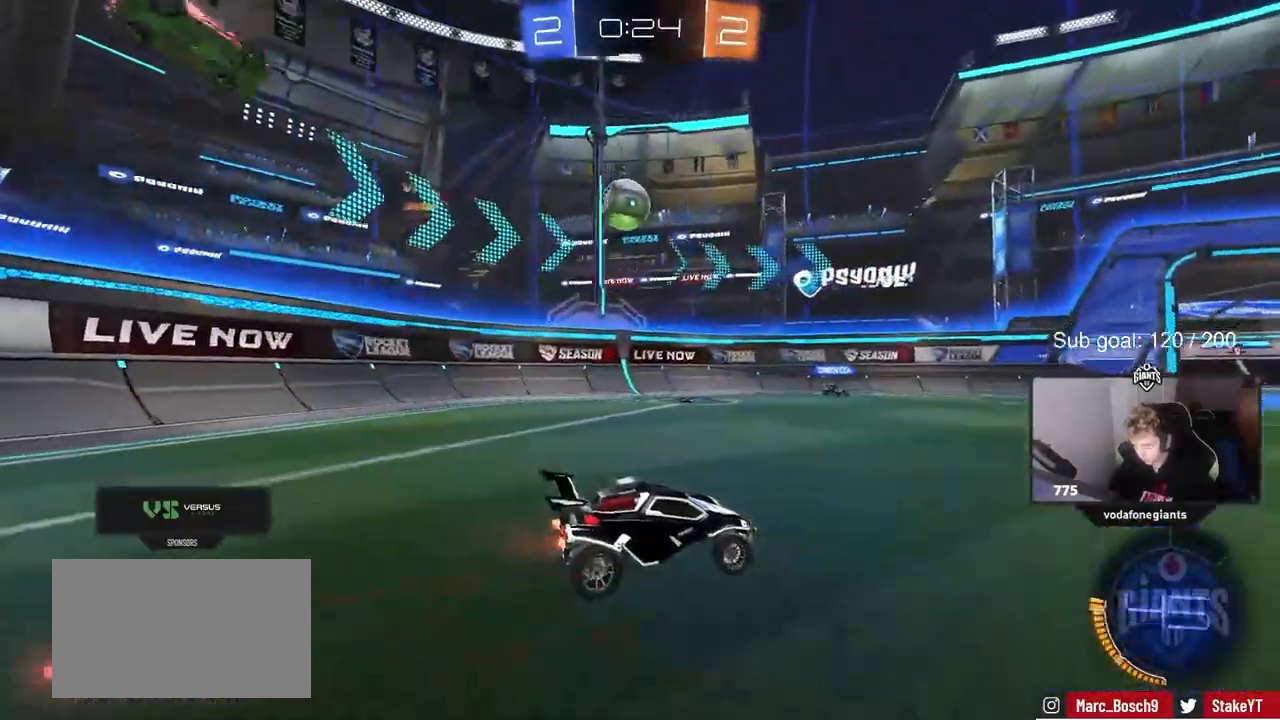
{"keys": ["w"], "mouse": [], "mouse_move": "still", "events": [[217, "d", "down"], [317, "shift", "down"], [367, "d", "up"], [417, "shift", "up"]]}
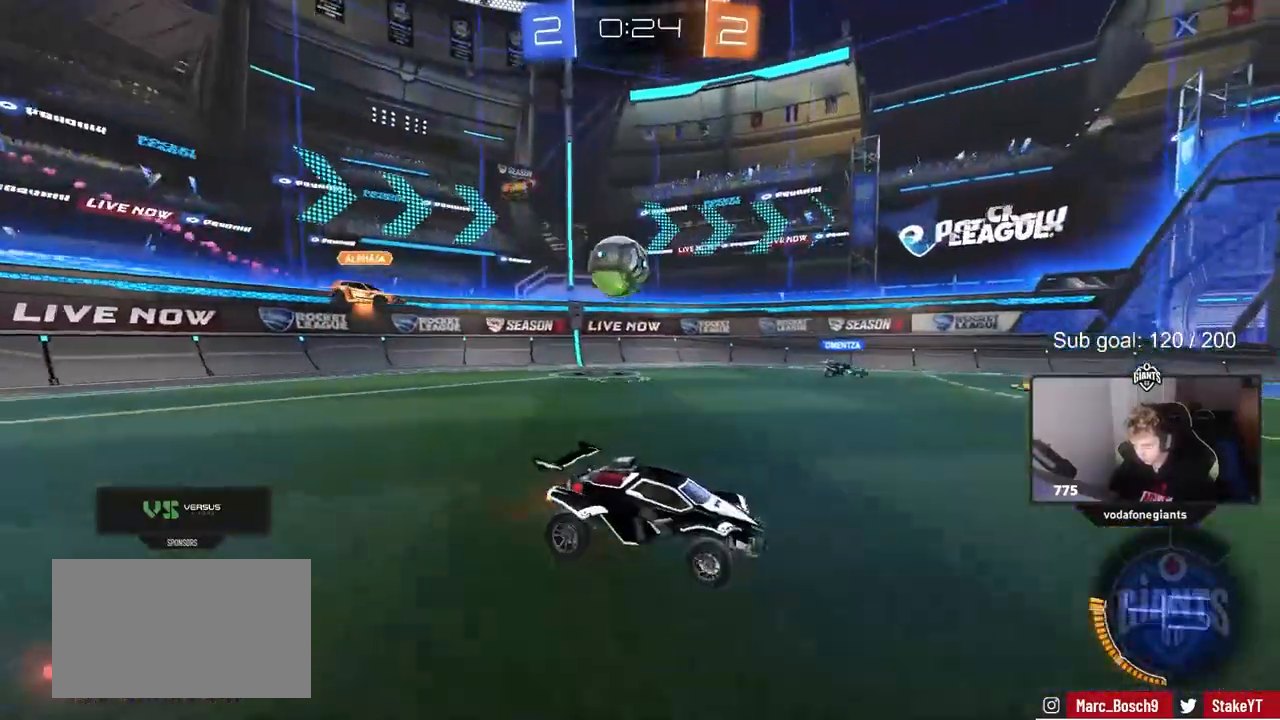
{"keys": ["w"], "mouse": [], "mouse_move": "still", "events": [[67, "a", "down"], [183, "a", "up"]]}
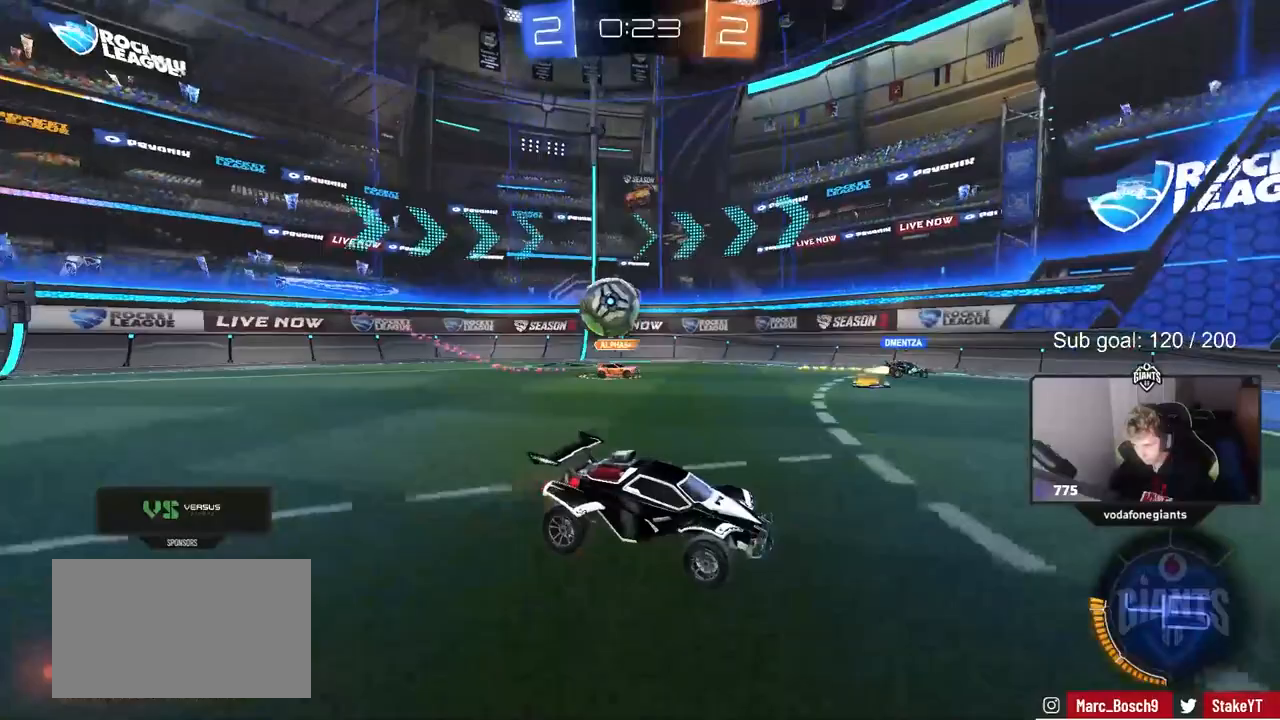
{"keys": ["a", "w"], "mouse": [], "mouse_move": "still", "events": [[150, "a", "down"], [200, "shift", "down"], [483, "shift", "up"]]}
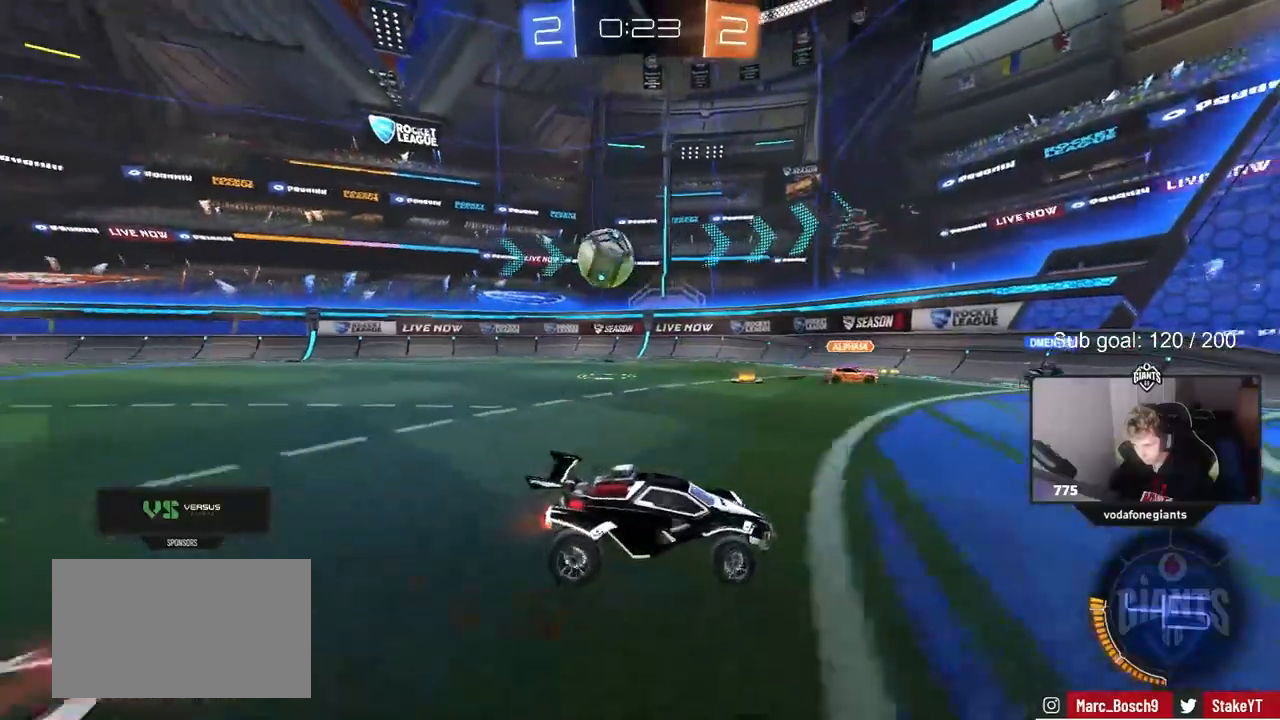
{"keys": ["a", "w"], "mouse": [], "mouse_move": "still", "events": []}
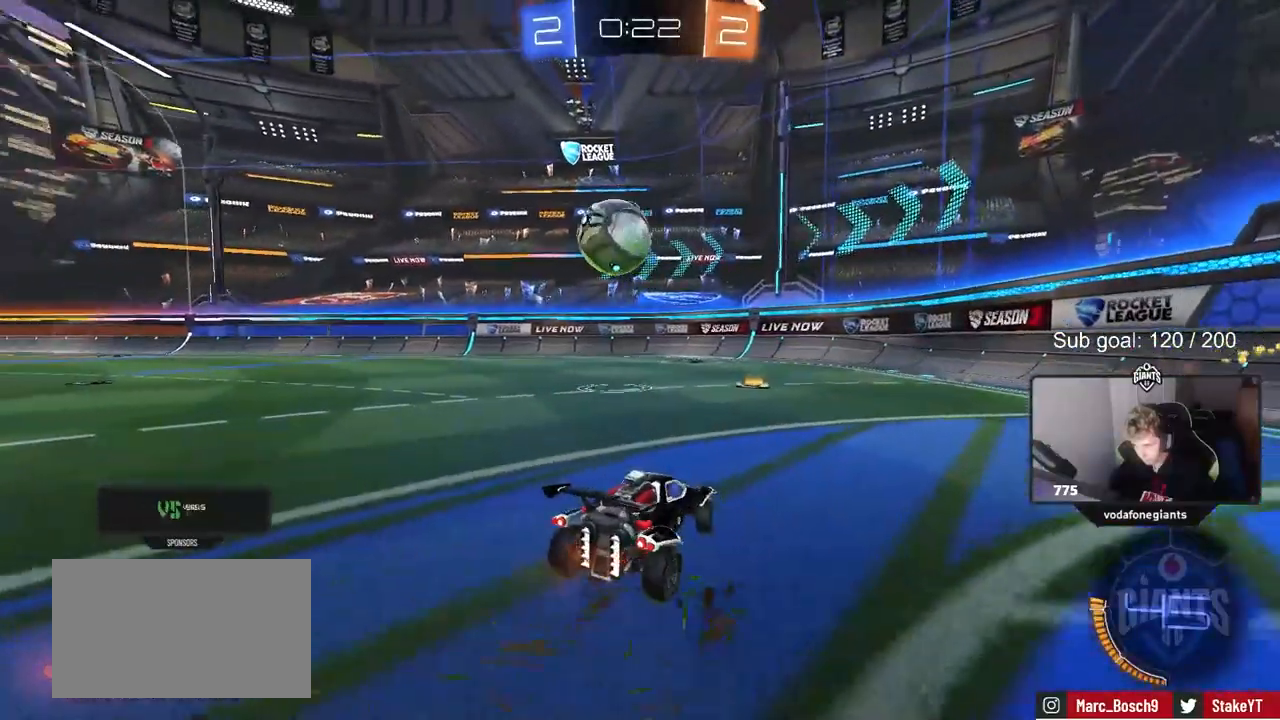
{"keys": ["a", "w"], "mouse": [], "mouse_move": "down-left", "events": [[50, "w", "up"], [150, "a", "up"], [183, "a", "down"], [183, "s", "down"], [233, "s", "up"], [417, "w", "down"]]}
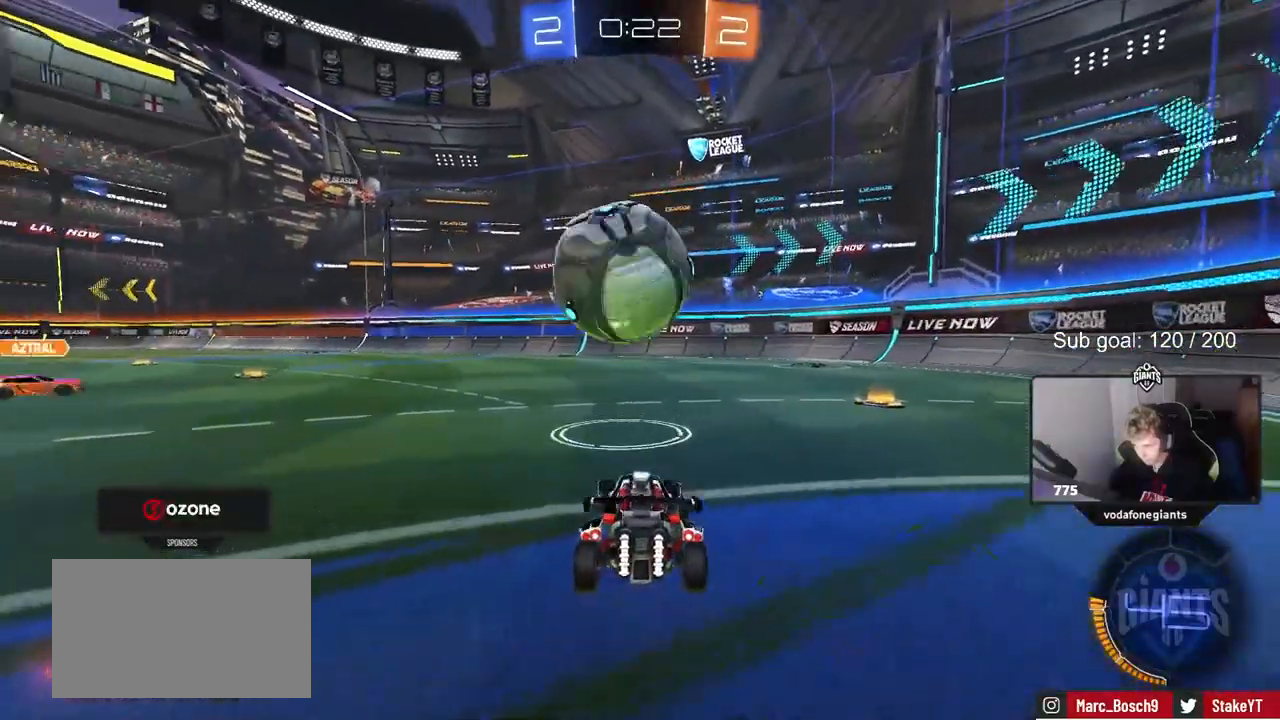
{"keys": ["w"], "mouse": [], "mouse_move": "still", "events": [[100, "a", "up"], [200, "mouse_left", "down"], [250, "a", "down"], [433, "a", "up"], [483, "mouse_left", "up"]]}
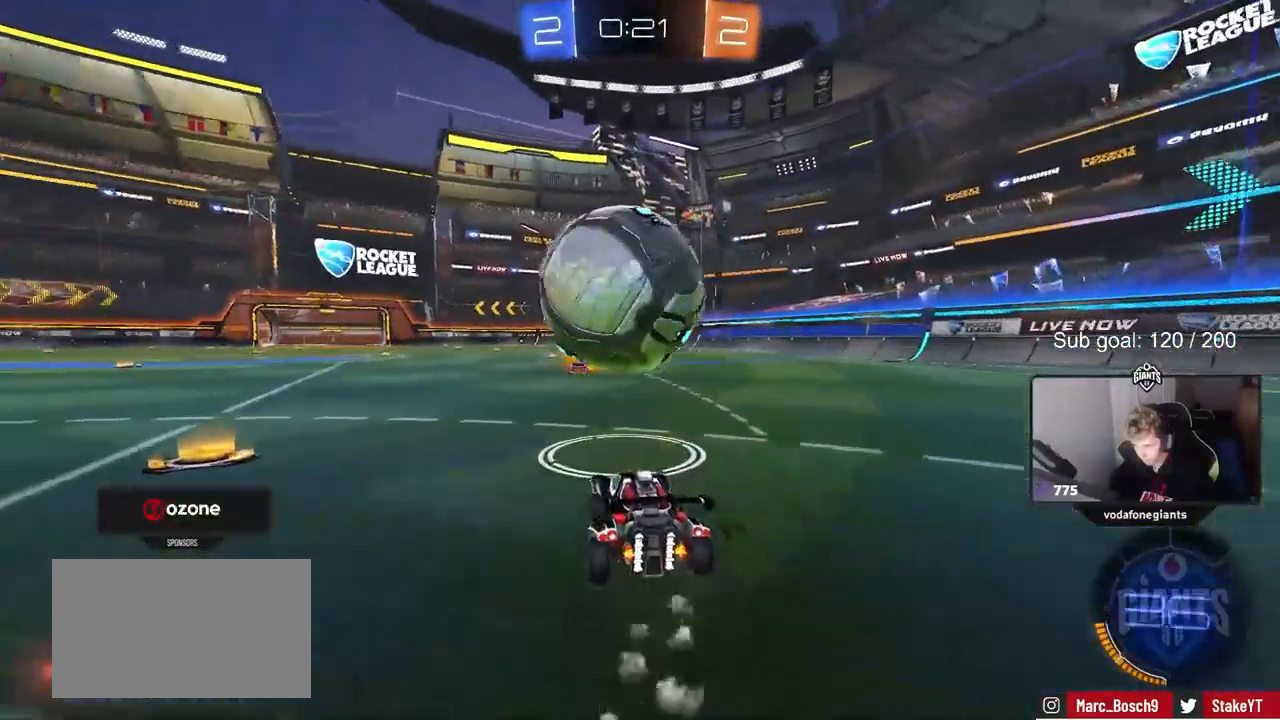
{"keys": ["a", "w"], "mouse": ["left"], "mouse_move": "still", "events": [[33, "d", "down"], [117, "d", "up"], [367, "mouse_left", "down"], [500, "a", "down"]]}
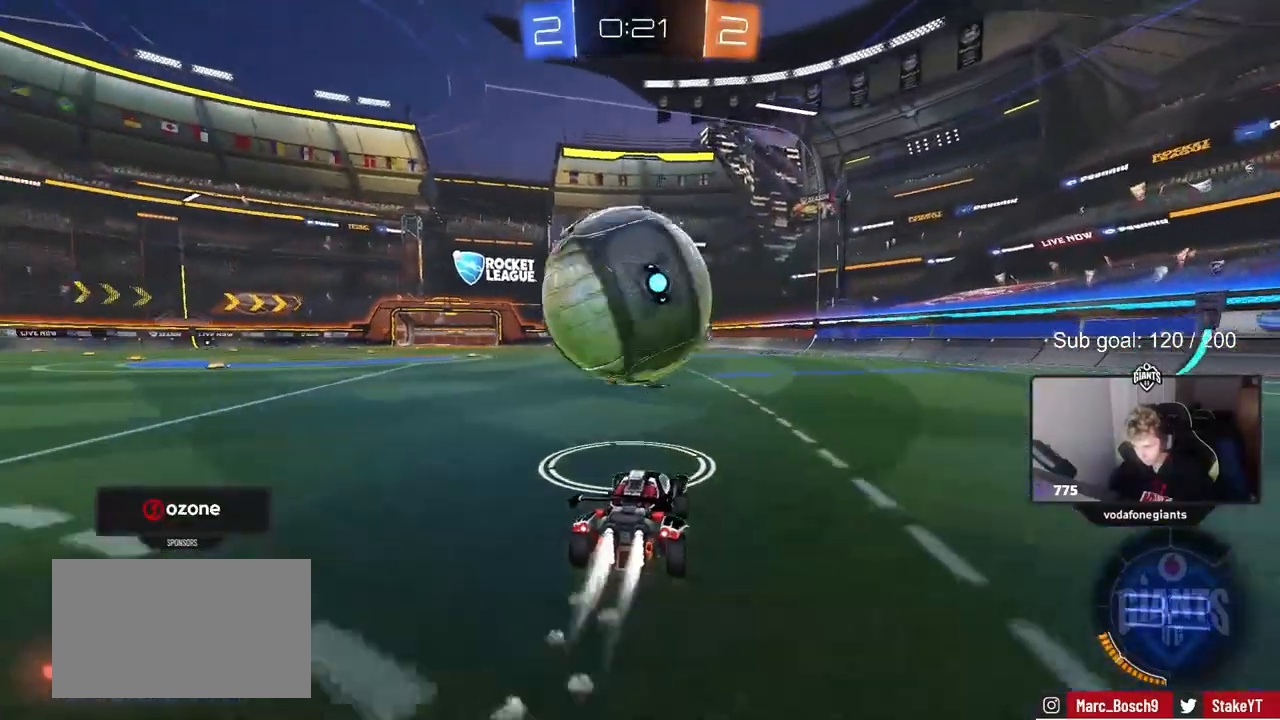
{"keys": ["a", "shift", "w"], "mouse": ["left", "right"], "mouse_move": "left", "events": [[183, "a", "up"], [183, "d", "down"], [233, "mouse_right", "down"], [233, "w", "up"], [283, "w", "down"], [367, "mouse_right", "up"], [367, "shift", "down"], [417, "a", "down"], [417, "mouse_right", "down"], [467, "d", "up"]]}